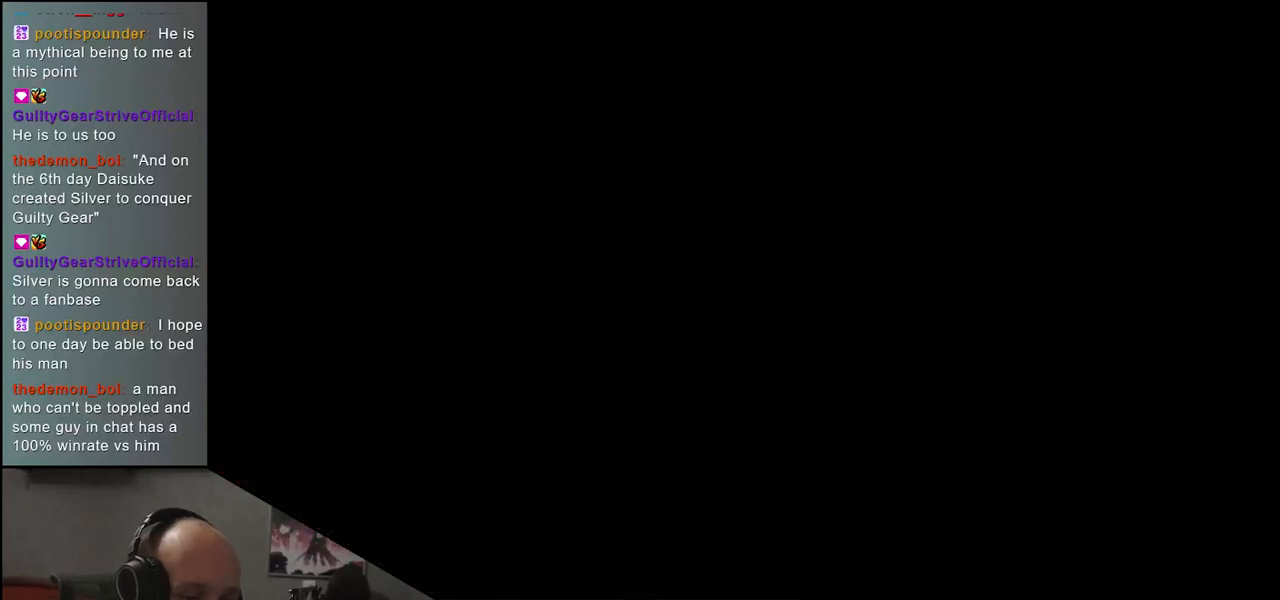
Gameplay with a controller (arcade stick); each line is a JSON object with the inputs held at the frame after it. "events" lists button and stick changes between this image and that frame as [ms after this image, input, new state], when the widget could be followed in between. Not read: L3 R3.
{"buttons": [], "left_stick": "left", "events": []}
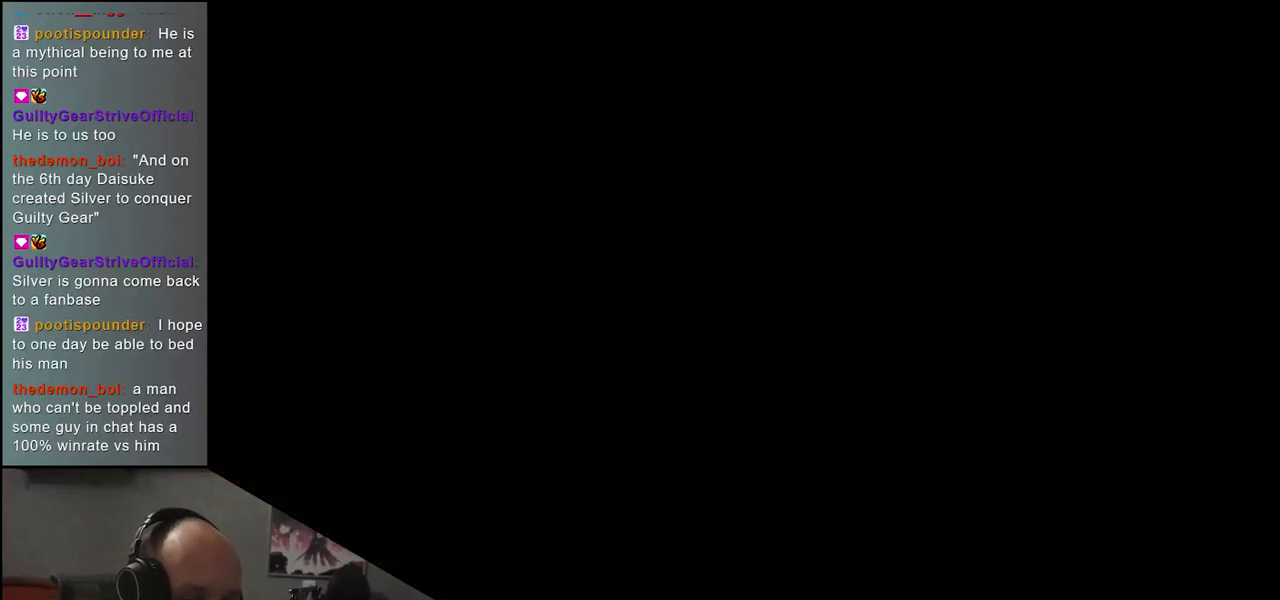
{"buttons": [], "left_stick": "left", "events": []}
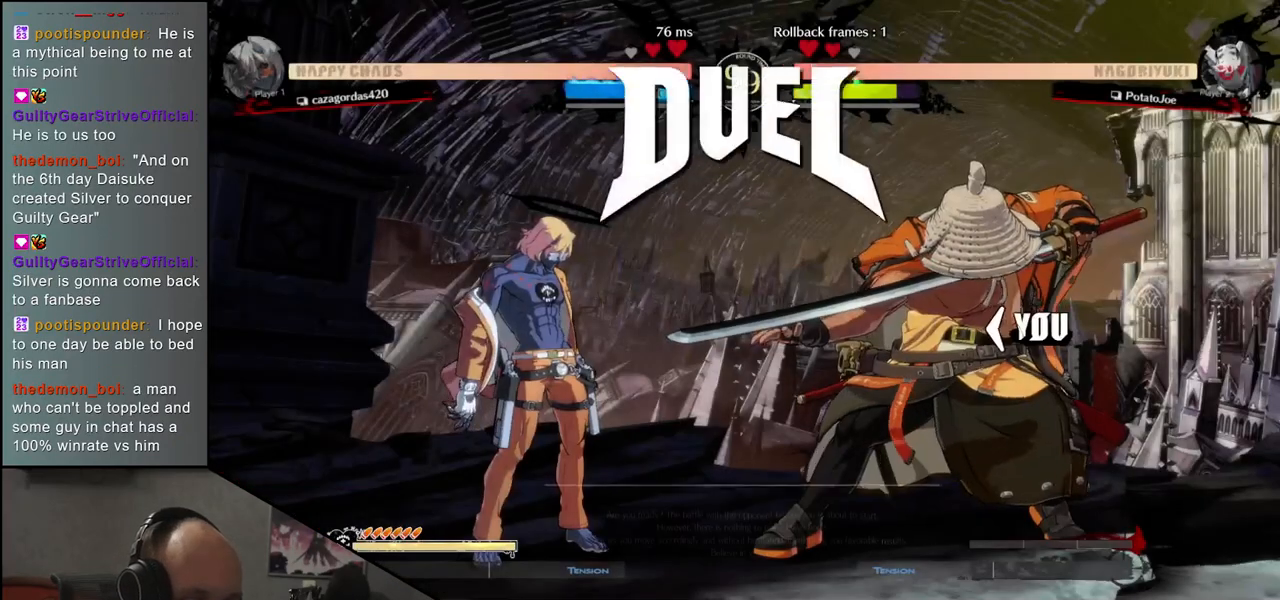
{"buttons": [], "left_stick": "left", "events": []}
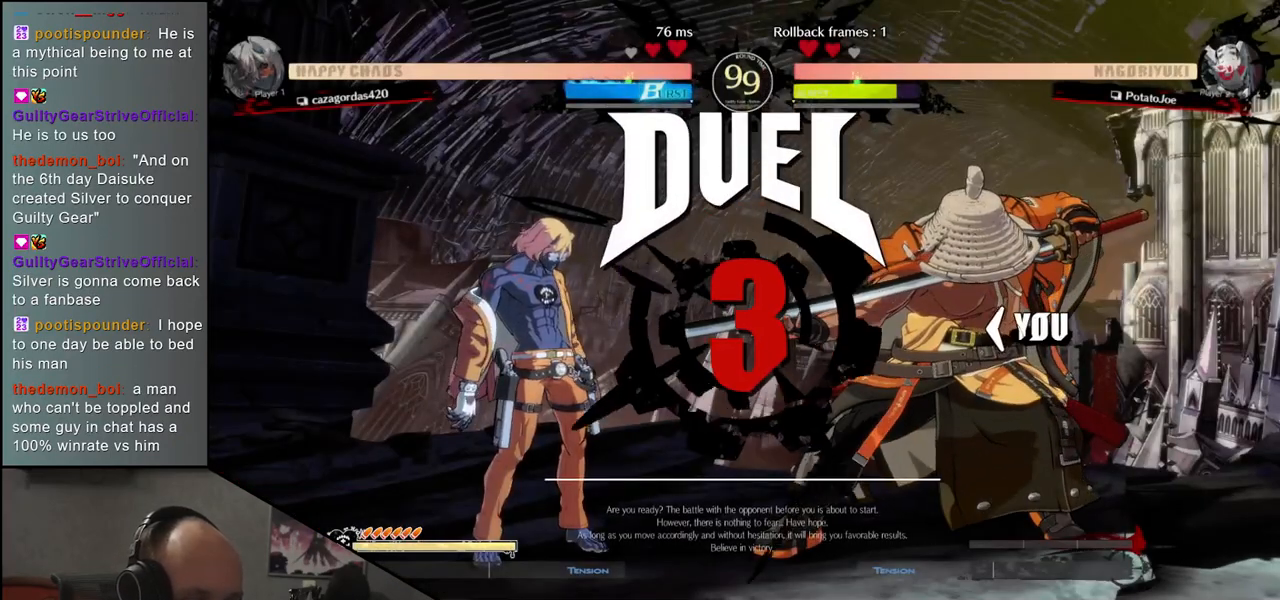
{"buttons": ["R1"], "left_stick": "left", "events": [[317, "R1", "down"], [383, "R1", "up"], [500, "R1", "down"]]}
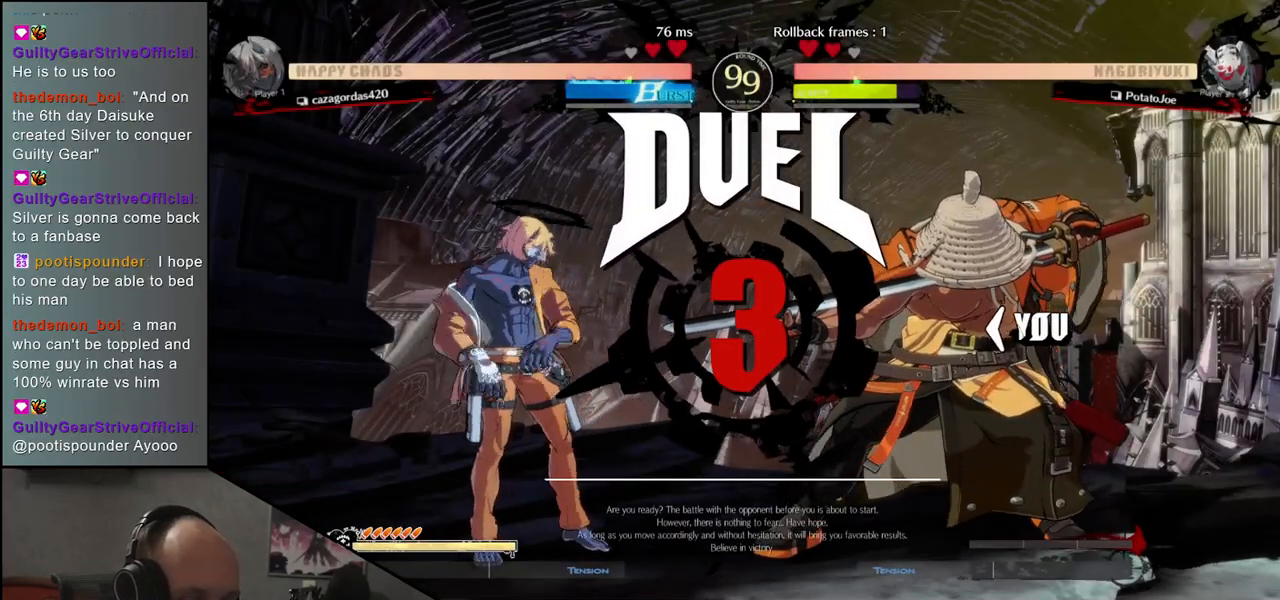
{"buttons": [], "left_stick": "left", "events": [[67, "R1", "up"], [183, "R1", "down"], [250, "R1", "up"], [367, "R1", "down"], [450, "R1", "up"]]}
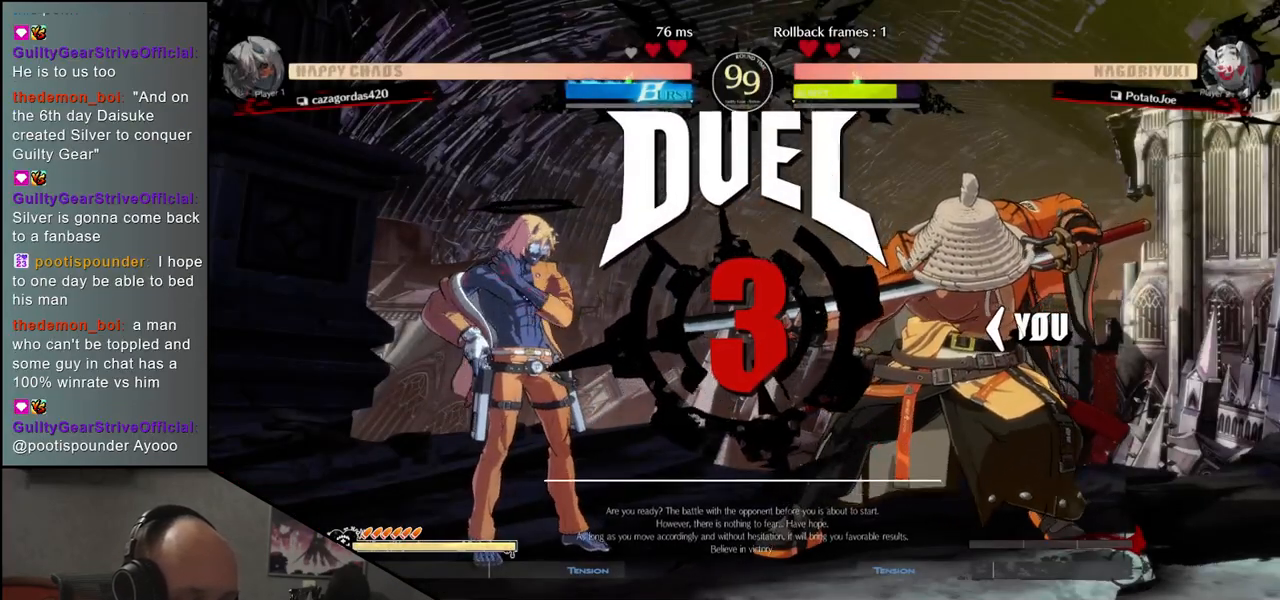
{"buttons": ["R1"], "left_stick": "left", "events": [[67, "R1", "down"], [133, "R1", "up"], [267, "R1", "down"], [333, "R1", "up"], [467, "R1", "down"]]}
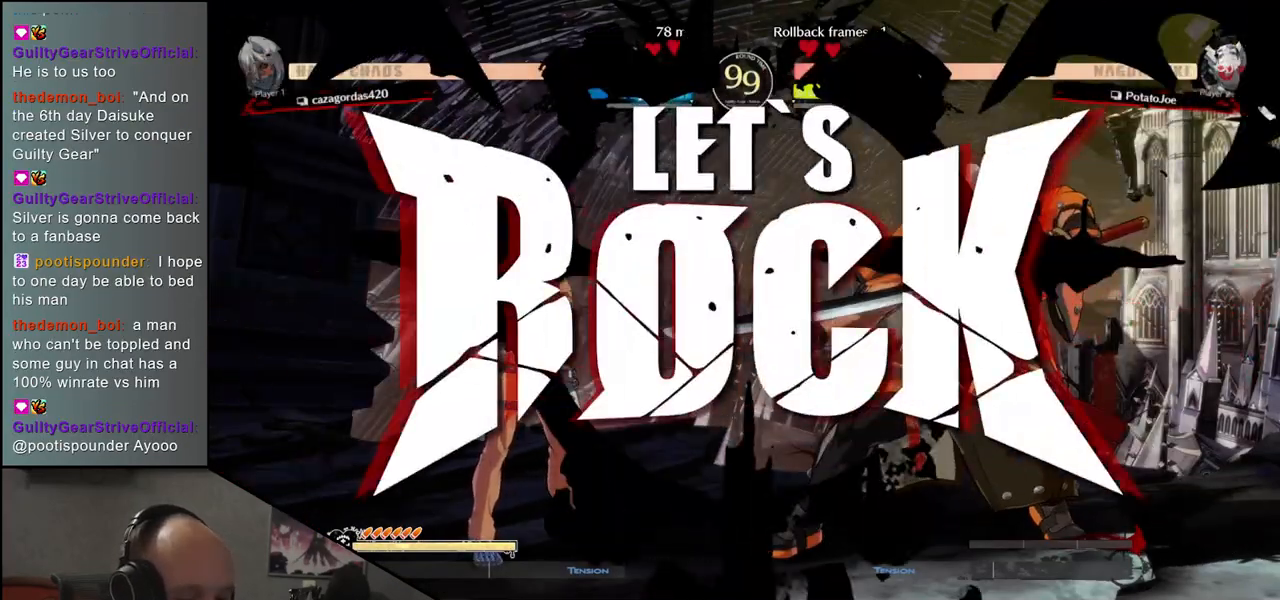
{"buttons": [], "left_stick": "left", "events": [[17, "R1", "up"], [133, "R1", "down"], [200, "R1", "up"], [350, "R1", "down"], [400, "R1", "up"]]}
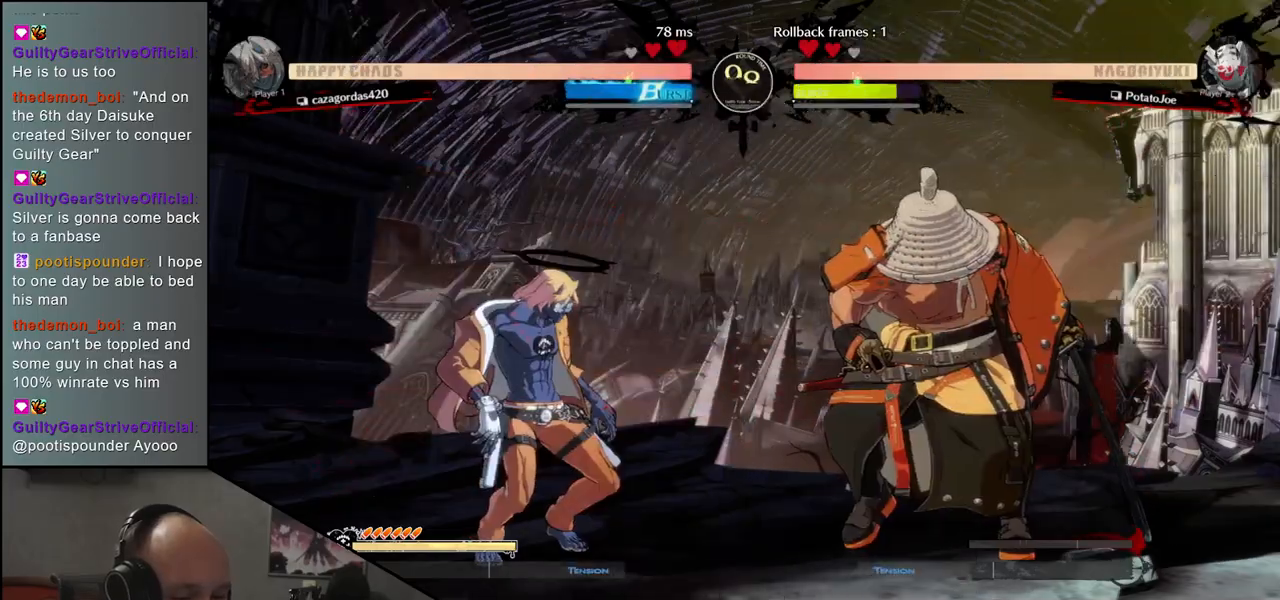
{"buttons": [], "left_stick": "left", "events": [[17, "R1", "down"], [83, "R1", "up"], [200, "R1", "down"], [267, "R1", "up"], [383, "R1", "down"], [450, "R1", "up"]]}
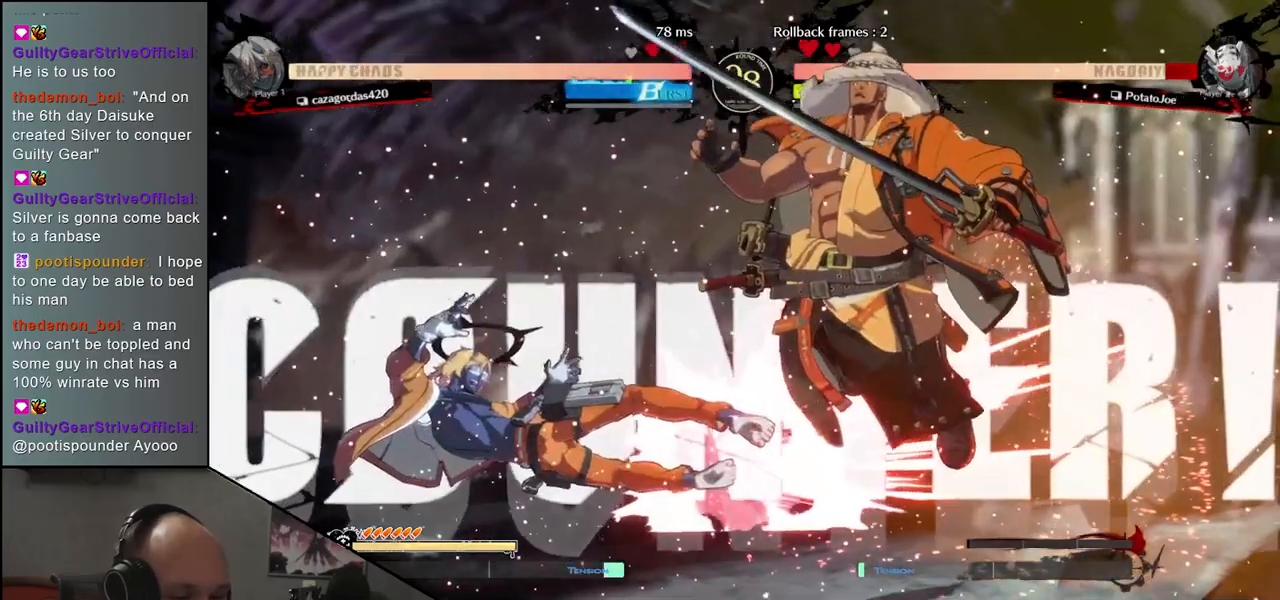
{"buttons": [], "left_stick": "right", "events": [[317, "left_stick", "center"], [400, "left_stick", "right"]]}
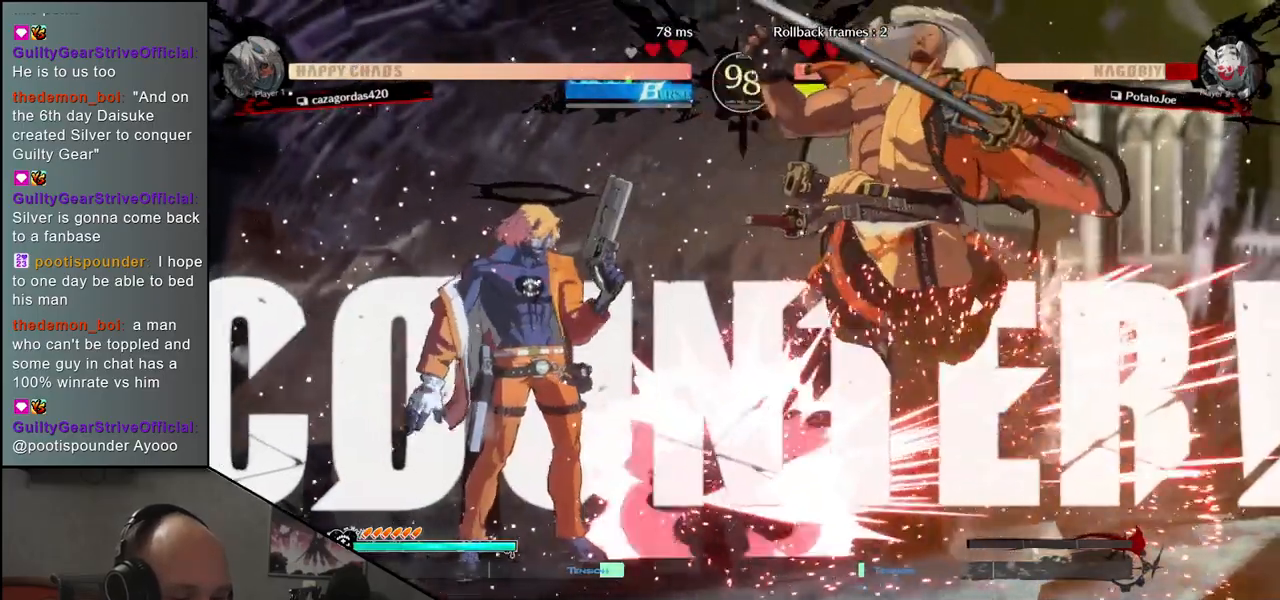
{"buttons": [], "left_stick": "right", "events": []}
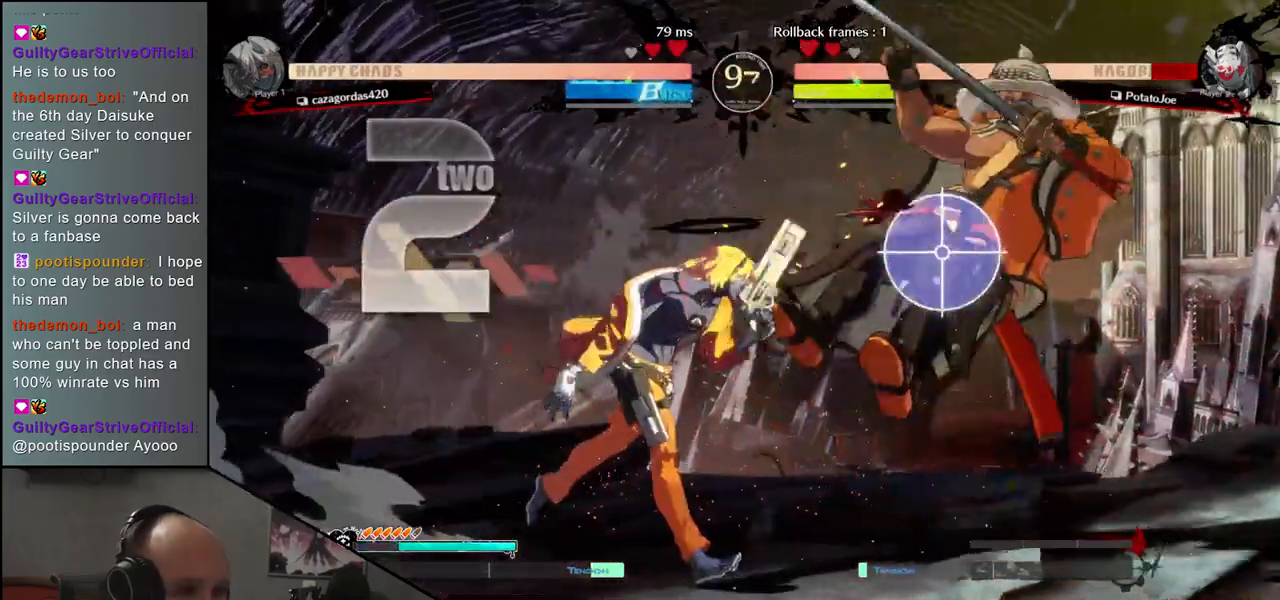
{"buttons": [], "left_stick": "right", "events": []}
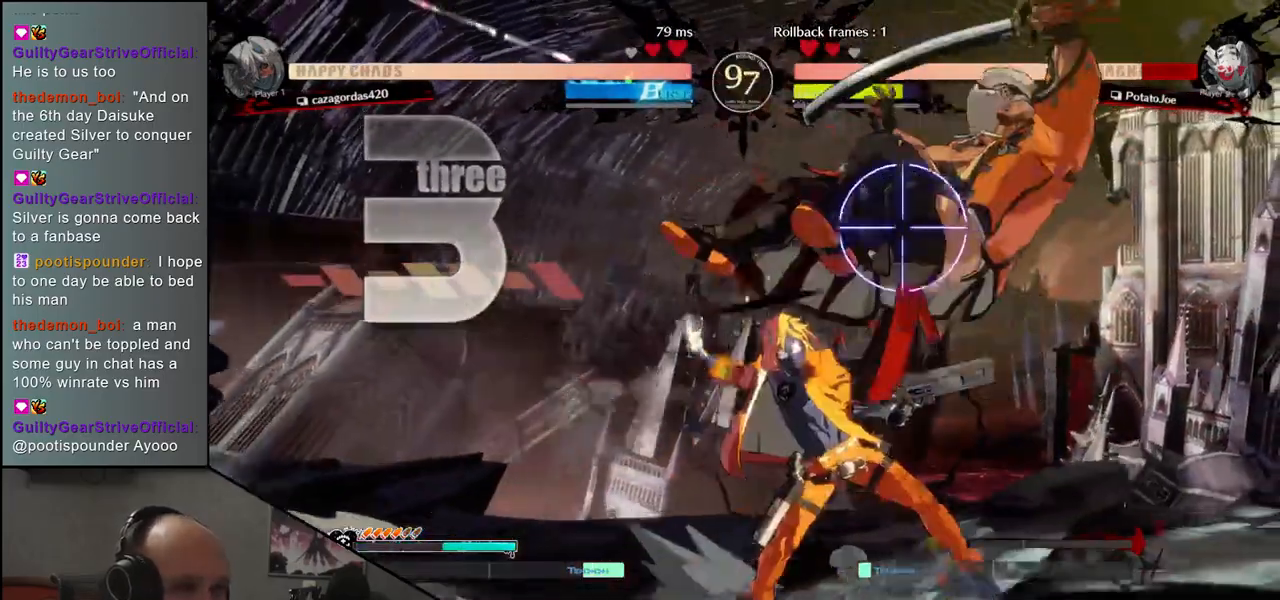
{"buttons": [], "left_stick": "right", "events": []}
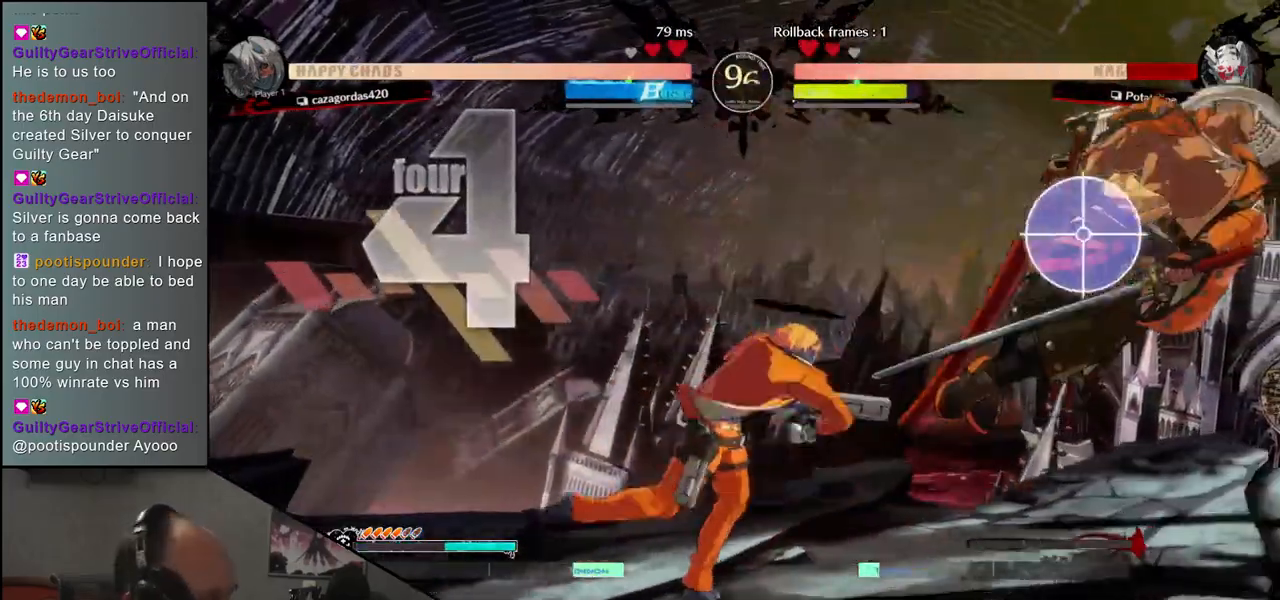
{"buttons": [], "left_stick": "right", "events": []}
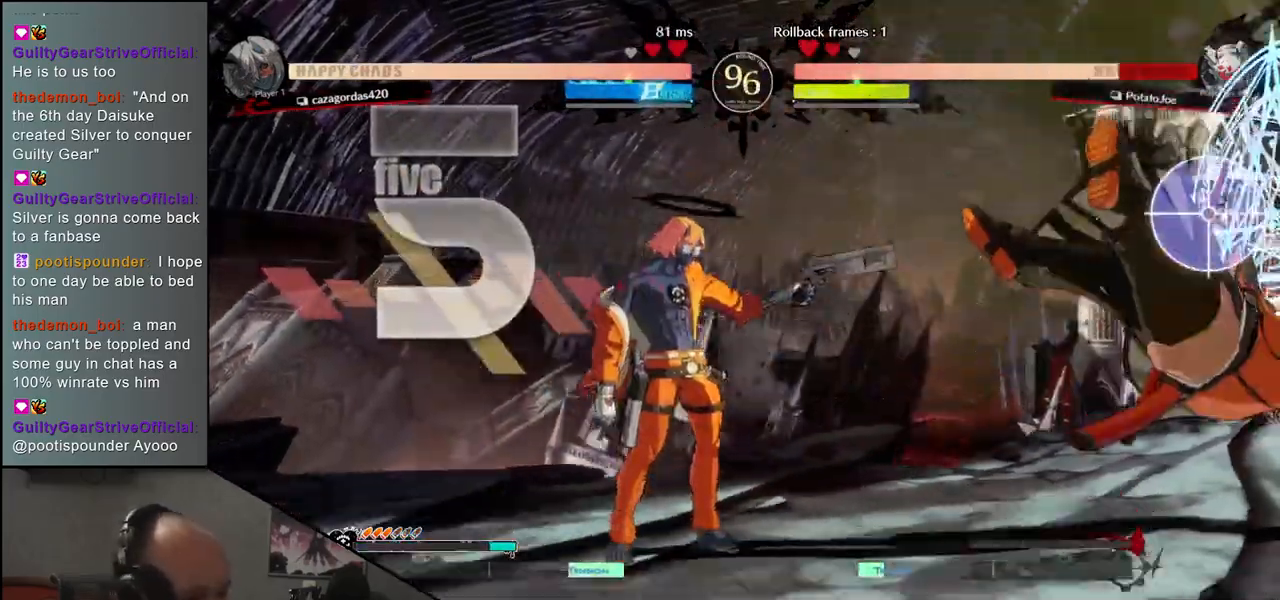
{"buttons": [], "left_stick": "down-right", "events": [[183, "left_stick", "down-right"]]}
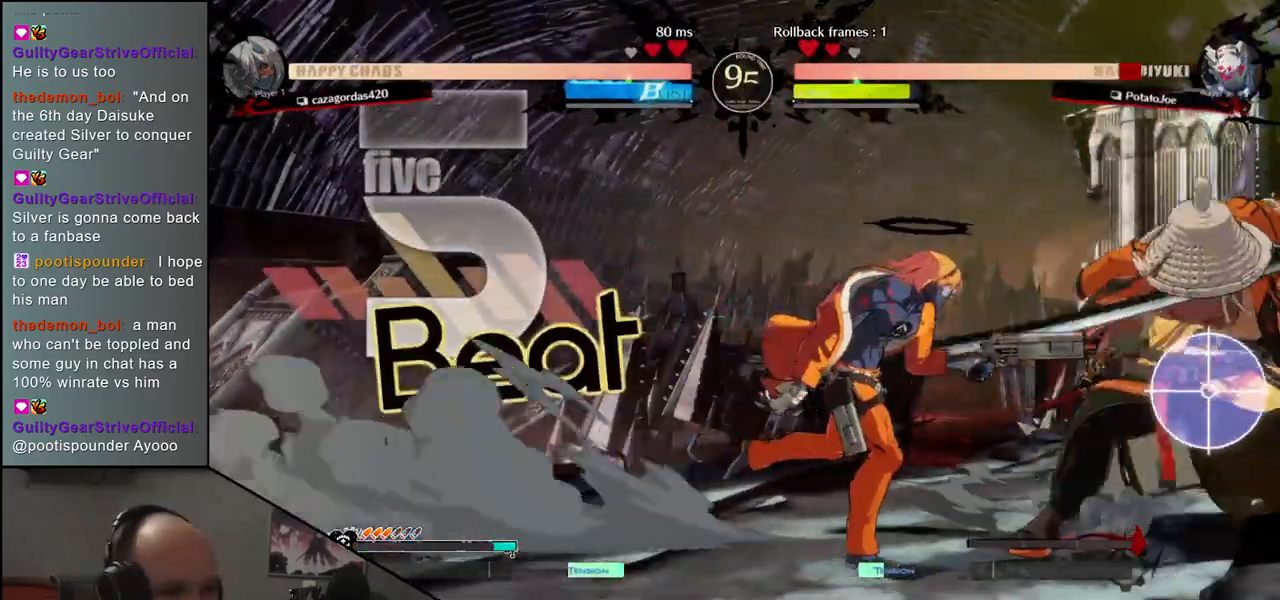
{"buttons": [], "left_stick": "center", "events": [[217, "left_stick", "right"], [250, "L1", "down"], [317, "L1", "up"], [333, "left_stick", "center"]]}
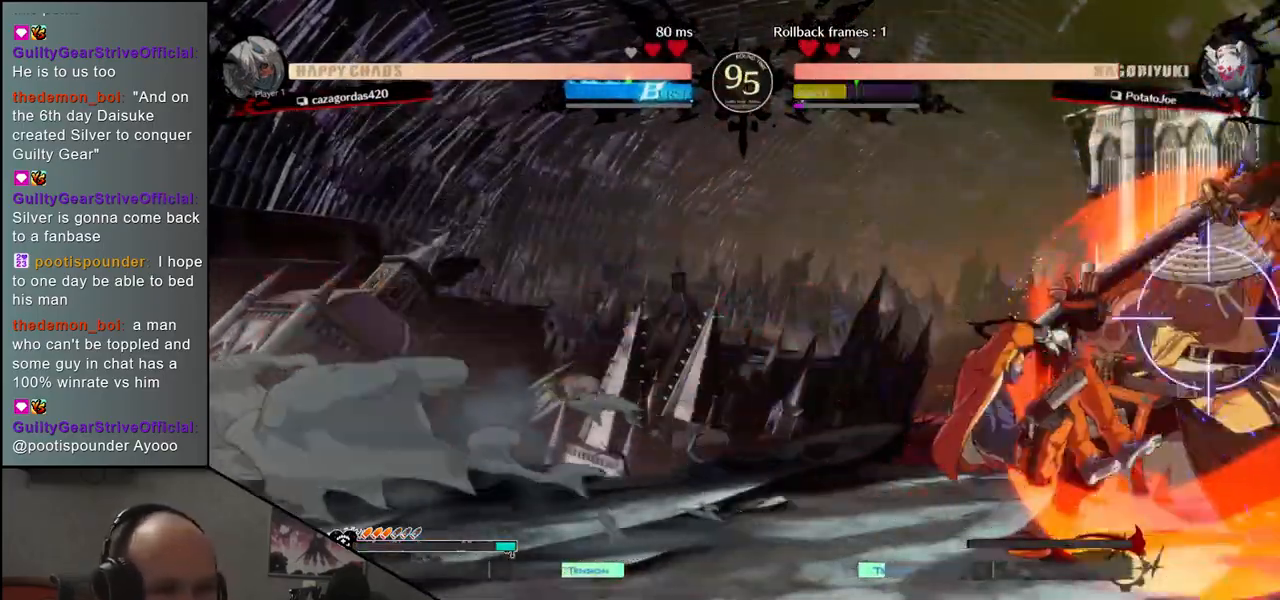
{"buttons": ["TRIANGLE"], "left_stick": "down-right"}
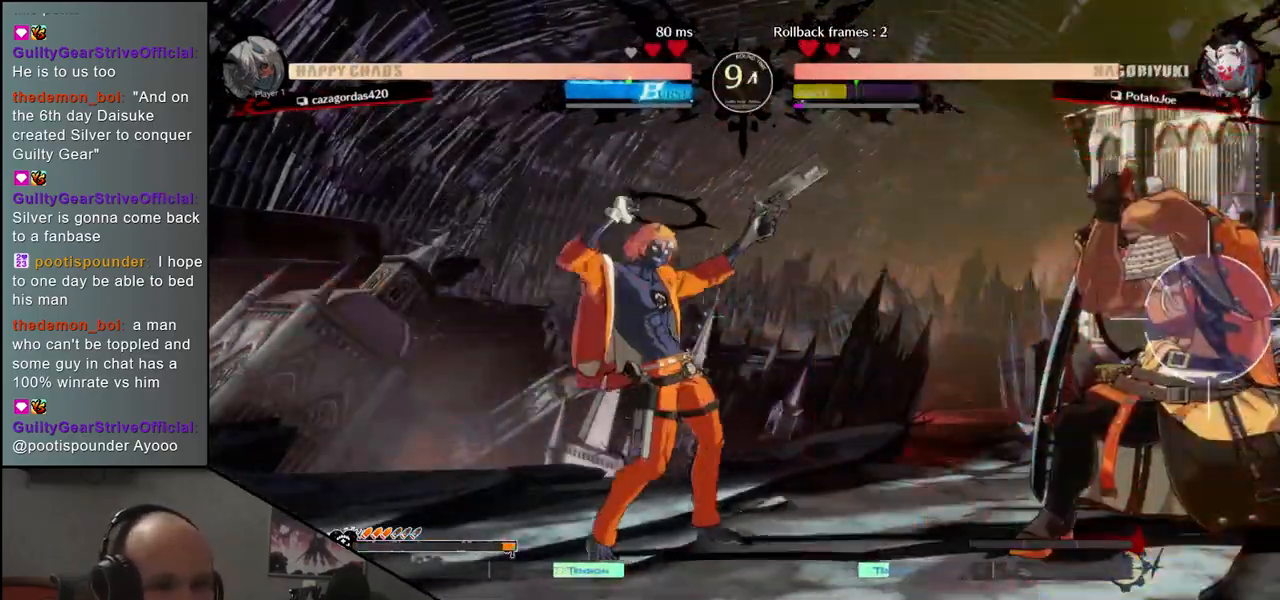
{"buttons": [], "left_stick": "center", "events": [[17, "left_stick", "center"], [100, "TRIANGLE", "up"], [183, "TRIANGLE", "down"], [267, "TRIANGLE", "up"], [367, "TRIANGLE", "down"], [467, "TRIANGLE", "up"]]}
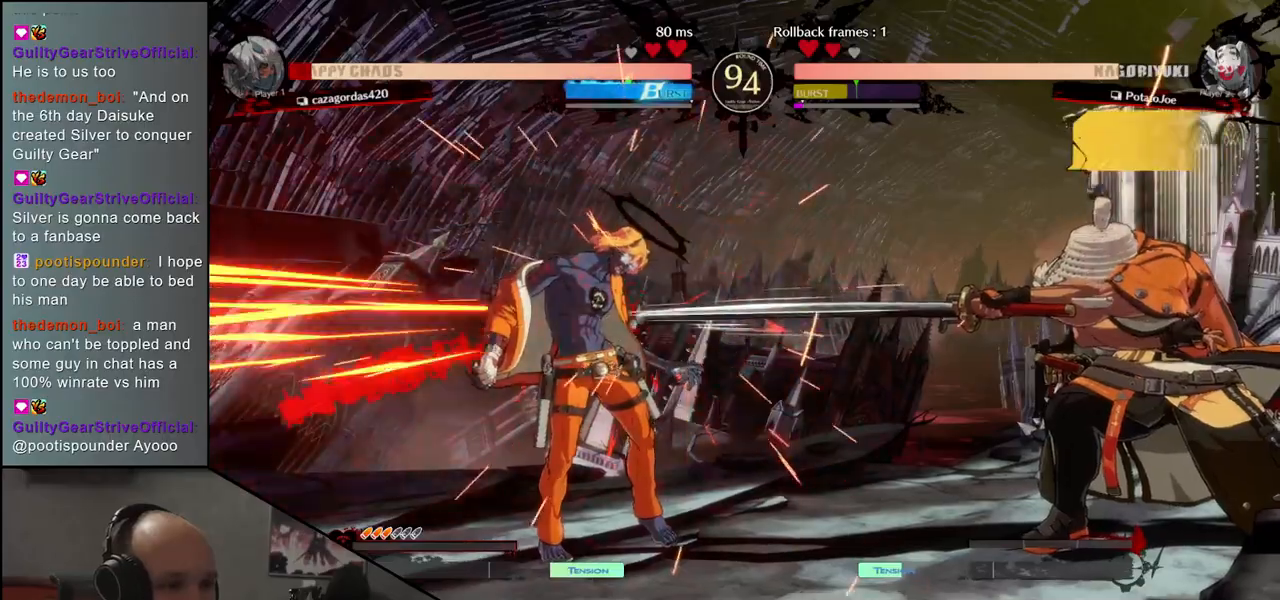
{"buttons": ["TRIANGLE"], "left_stick": "center", "events": [[67, "TRIANGLE", "down"], [167, "TRIANGLE", "up"], [267, "TRIANGLE", "down"], [367, "TRIANGLE", "up"], [483, "TRIANGLE", "down"]]}
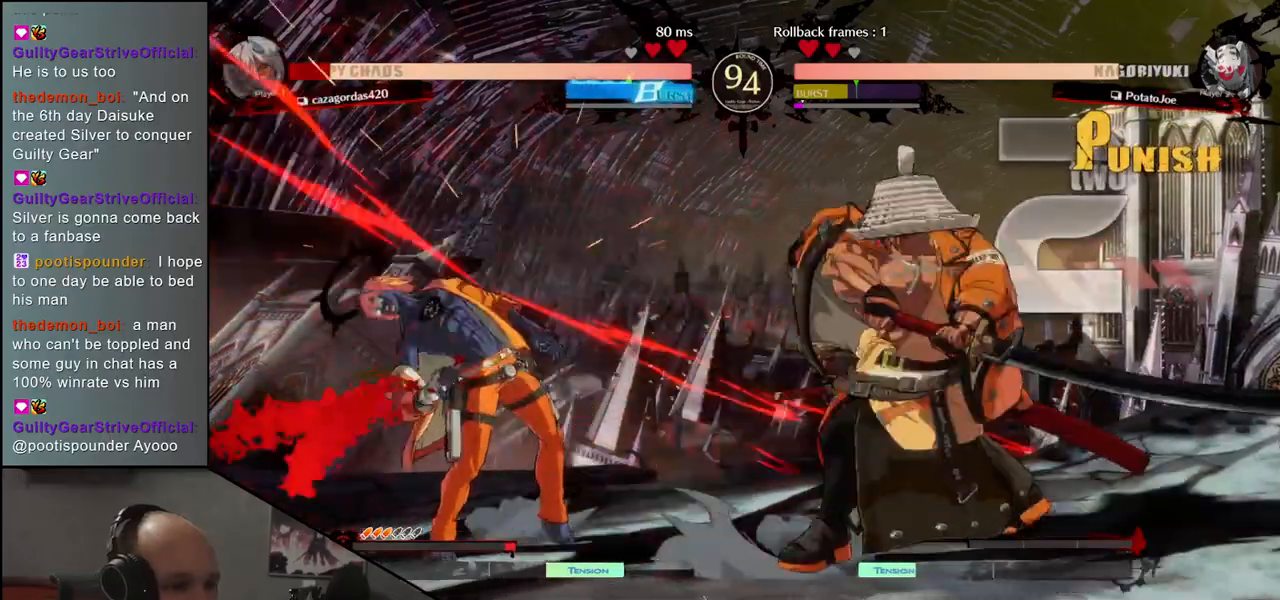
{"buttons": [], "left_stick": "center", "events": [[83, "TRIANGLE", "up"], [183, "TRIANGLE", "down"], [317, "TRIANGLE", "up"]]}
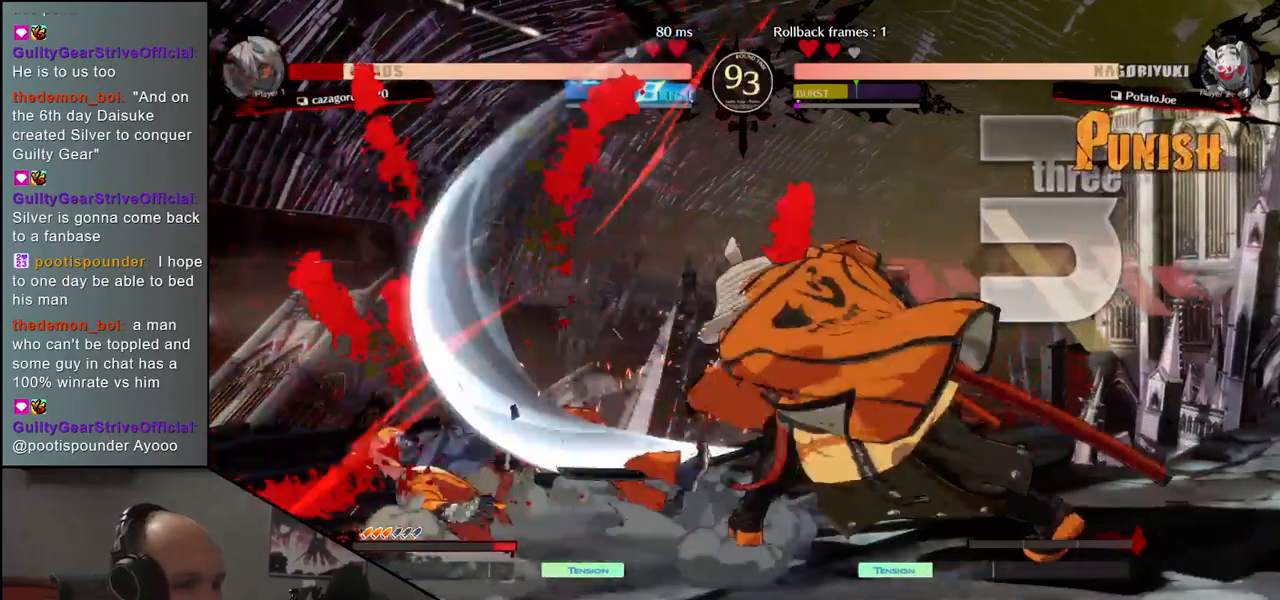
{"buttons": [], "left_stick": "right", "events": [[450, "left_stick", "right"]]}
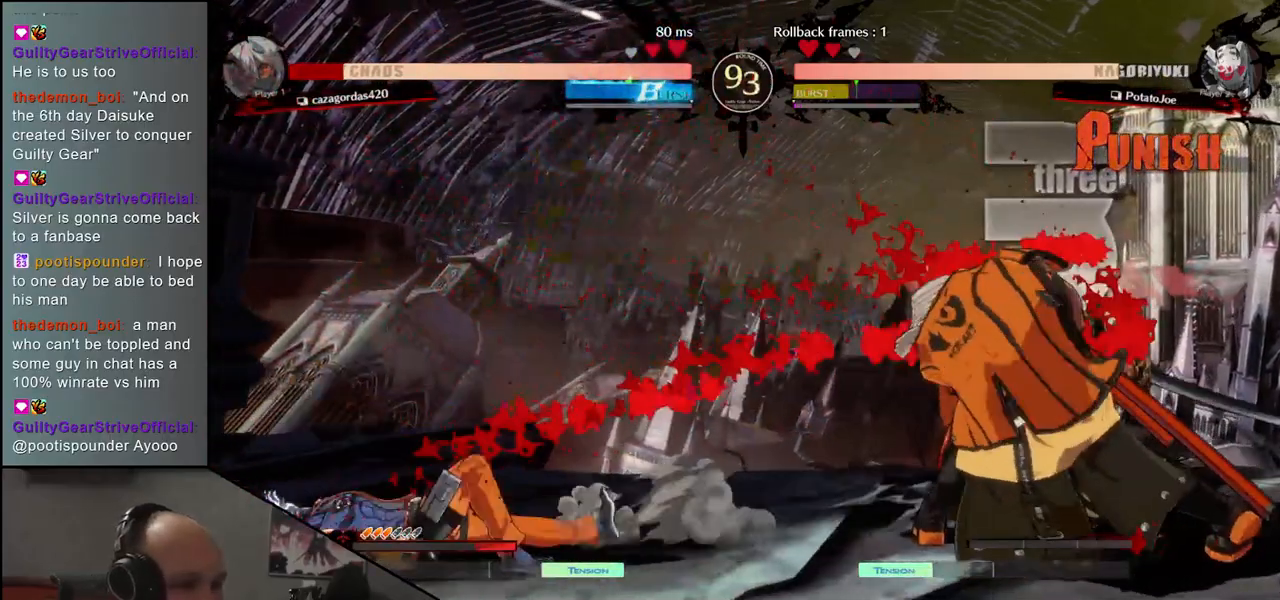
{"buttons": ["L2"], "left_stick": "left", "events": [[50, "left_stick", "down"], [117, "left_stick", "left"], [150, "TRIANGLE", "down"], [267, "TRIANGLE", "up"], [267, "left_stick", "right"], [383, "left_stick", "down"], [450, "left_stick", "left"], [483, "L2", "down"]]}
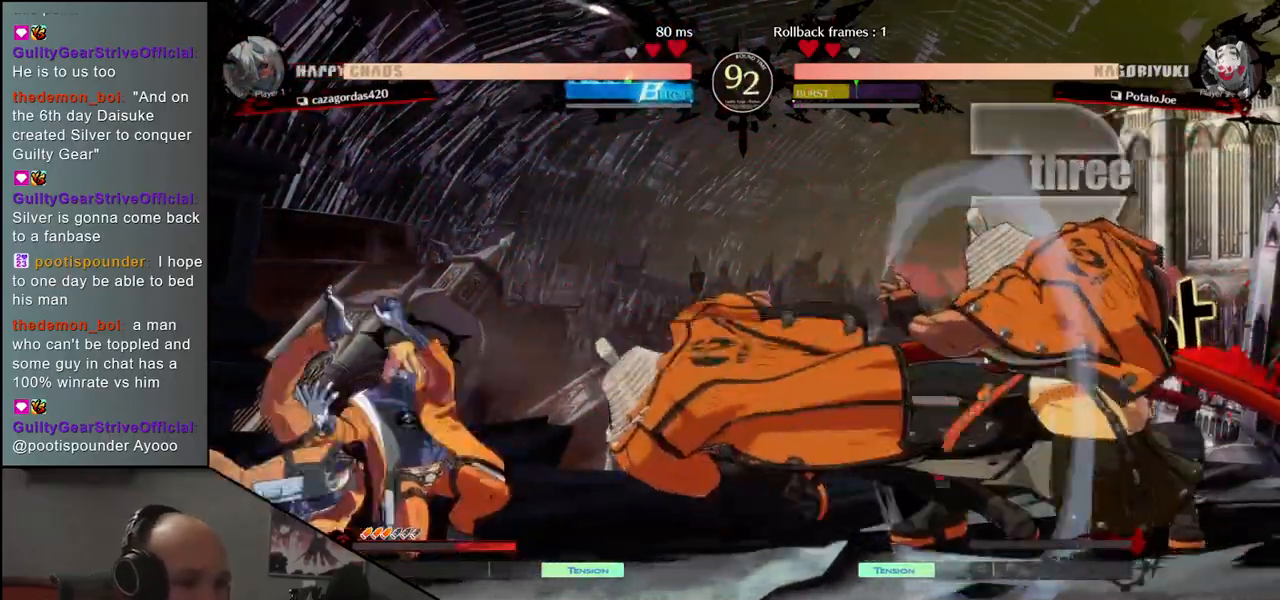
{"buttons": ["L2"], "left_stick": "down", "events": [[67, "L2", "up"], [83, "left_stick", "center"], [250, "left_stick", "down"], [283, "L2", "down"], [333, "L2", "up"], [450, "L2", "down"]]}
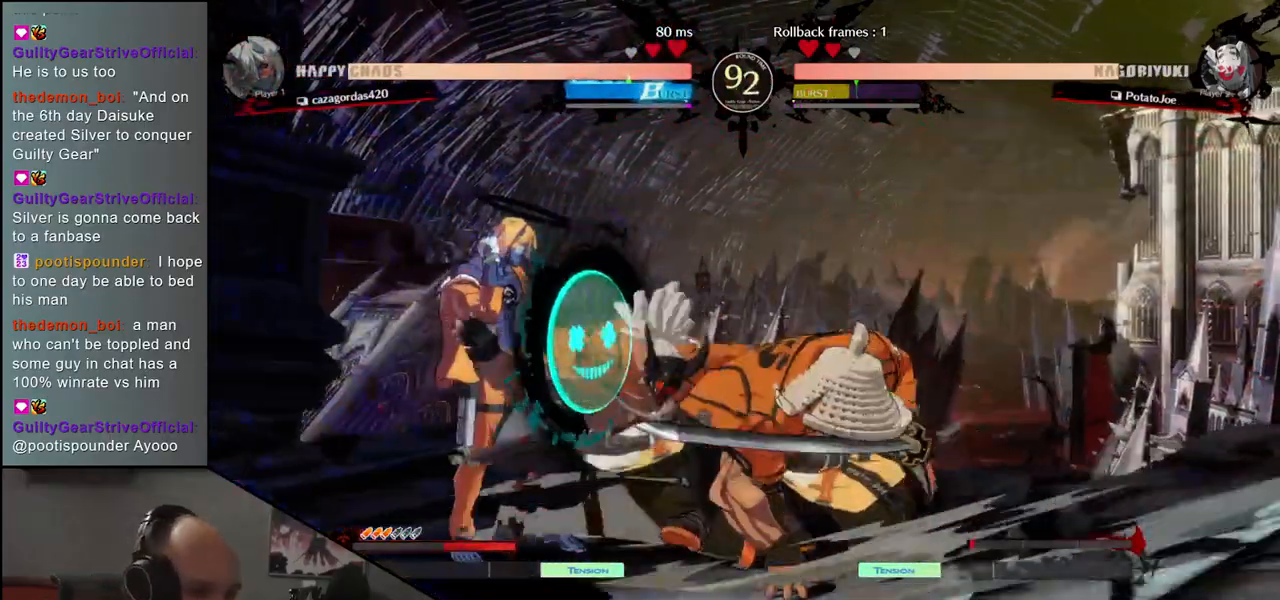
{"buttons": [], "left_stick": "left", "events": [[33, "L2", "up"], [167, "L1", "down"], [267, "L1", "up"], [283, "left_stick", "left"]]}
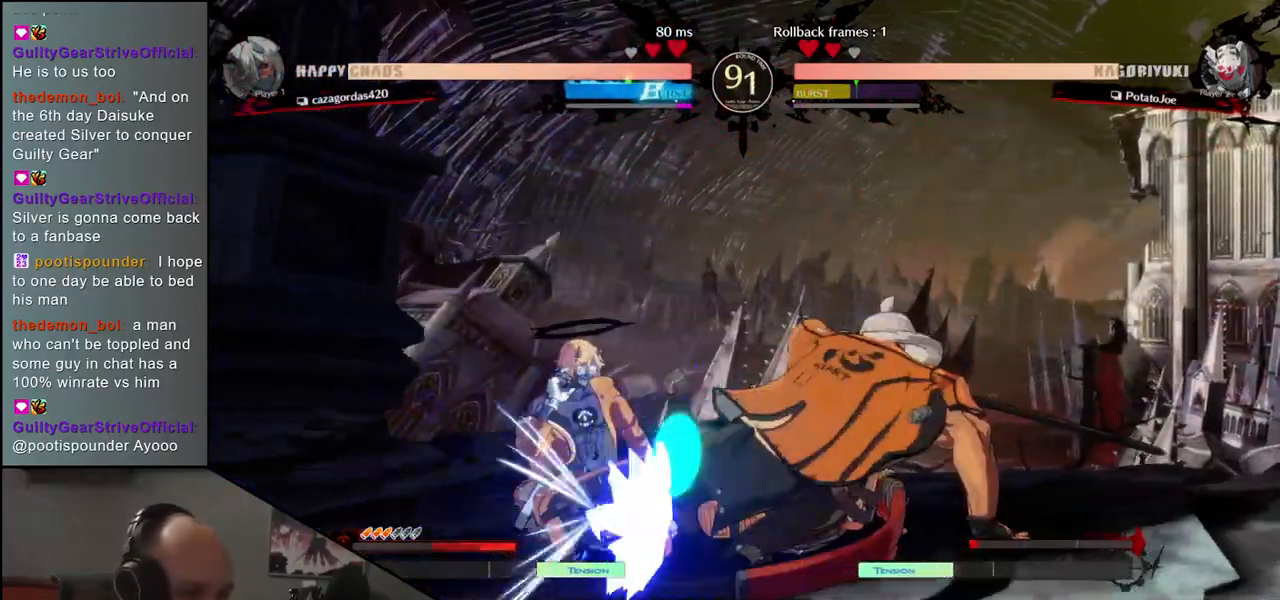
{"buttons": [], "left_stick": "right", "events": [[100, "left_stick", "right"], [200, "R2", "down"], [283, "R2", "up"], [383, "R2", "down"], [467, "R2", "up"]]}
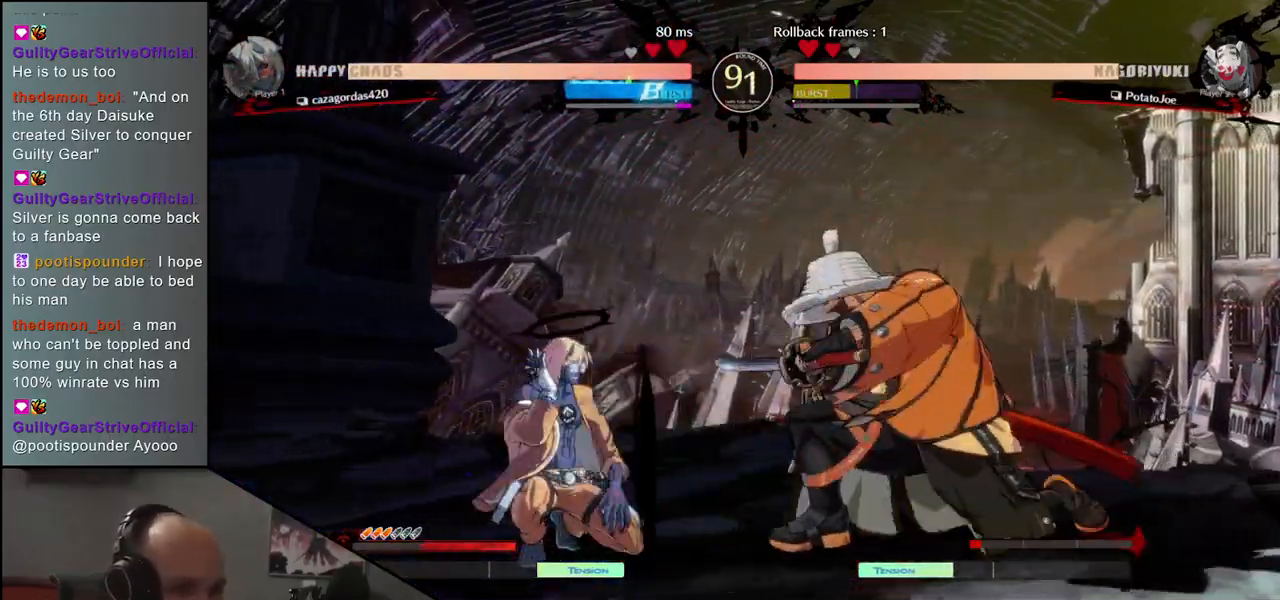
{"buttons": [], "left_stick": "center", "events": [[33, "R2", "down"], [100, "R2", "up"], [167, "R2", "down"], [267, "R2", "up"], [383, "left_stick", "center"], [400, "TRIANGLE", "down"], [483, "TRIANGLE", "up"]]}
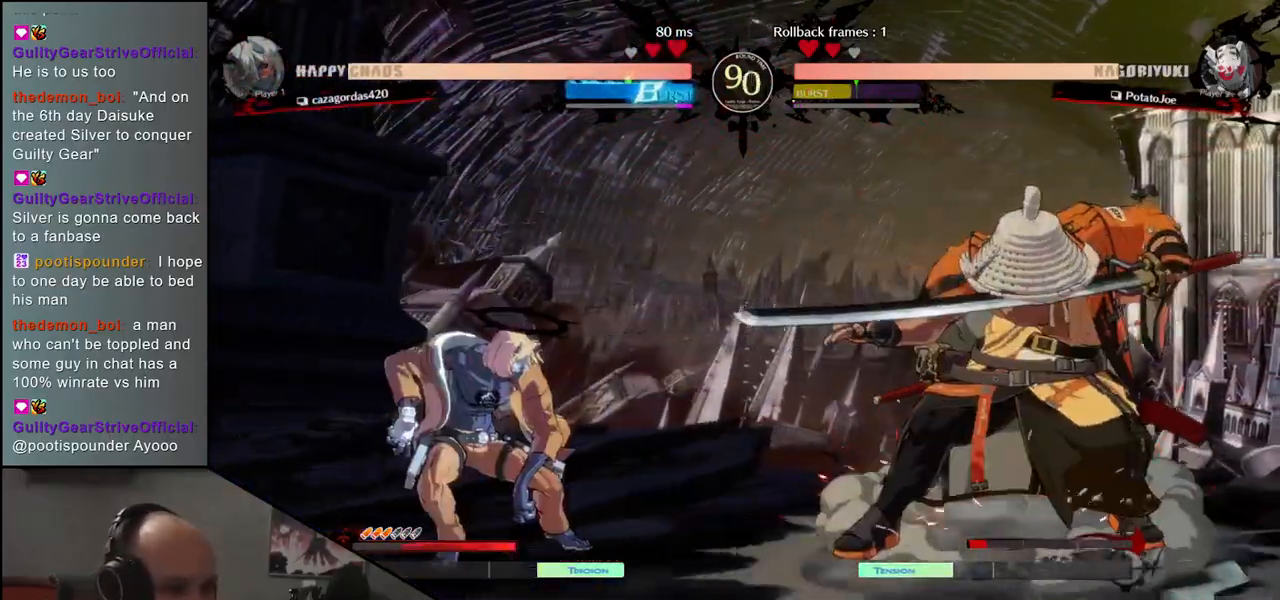
{"buttons": [], "left_stick": "right", "events": [[100, "TRIANGLE", "down"], [200, "TRIANGLE", "up"], [300, "TRIANGLE", "down"], [400, "TRIANGLE", "up"], [433, "left_stick", "right"]]}
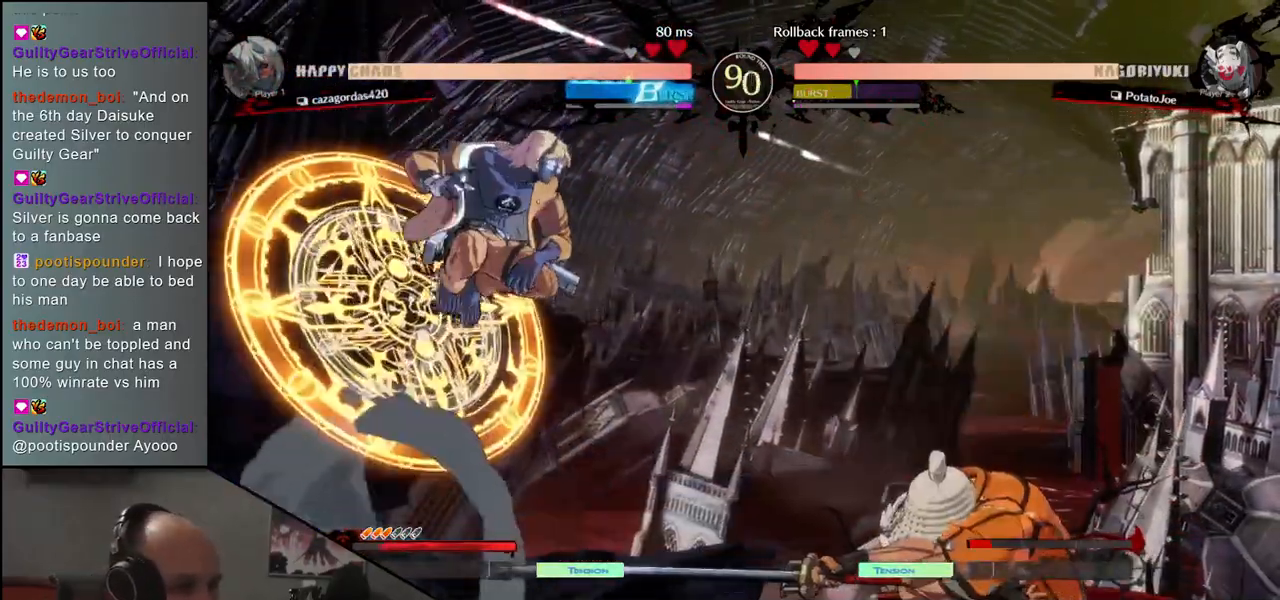
{"buttons": [], "left_stick": "right", "events": []}